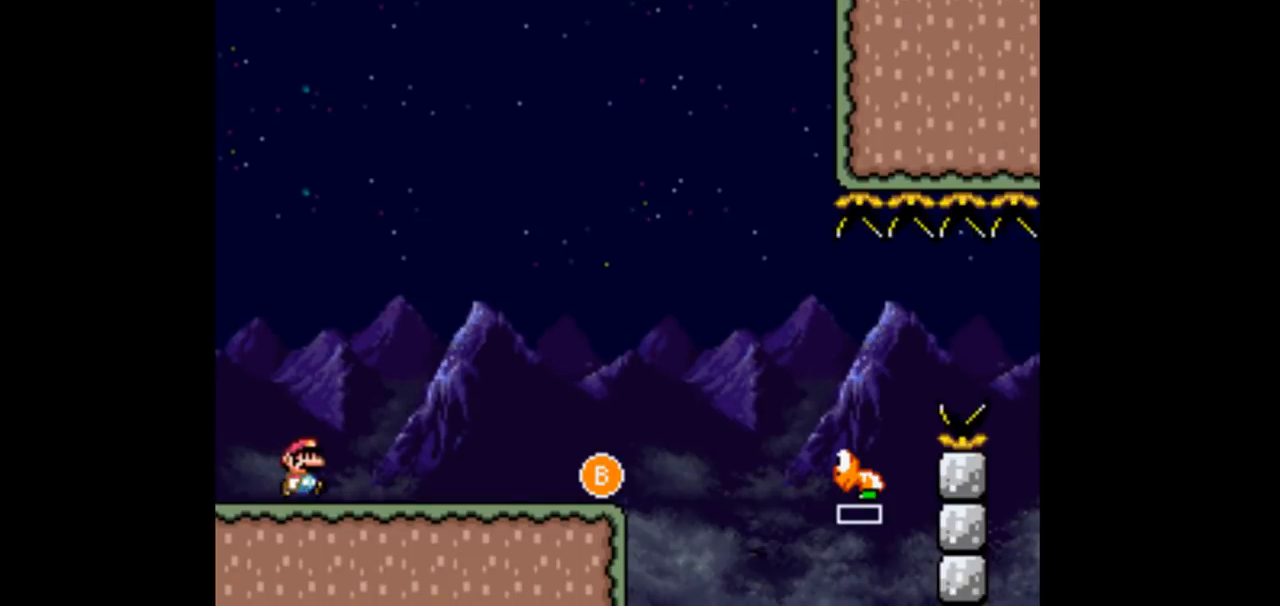
Gameplay with a controller (Nintendo layout); each line is a JSON object with the inputs held at the frame after it. "events" lists button and stick changes between this image and that frame as [ms after this image, input, new state], when the widget could be followed in between. Not read: DPAD_DOWN L3 R1 R3 Y.
{"buttons": ["B", "DPAD_RIGHT"], "events": [[400, "B", "down"]]}
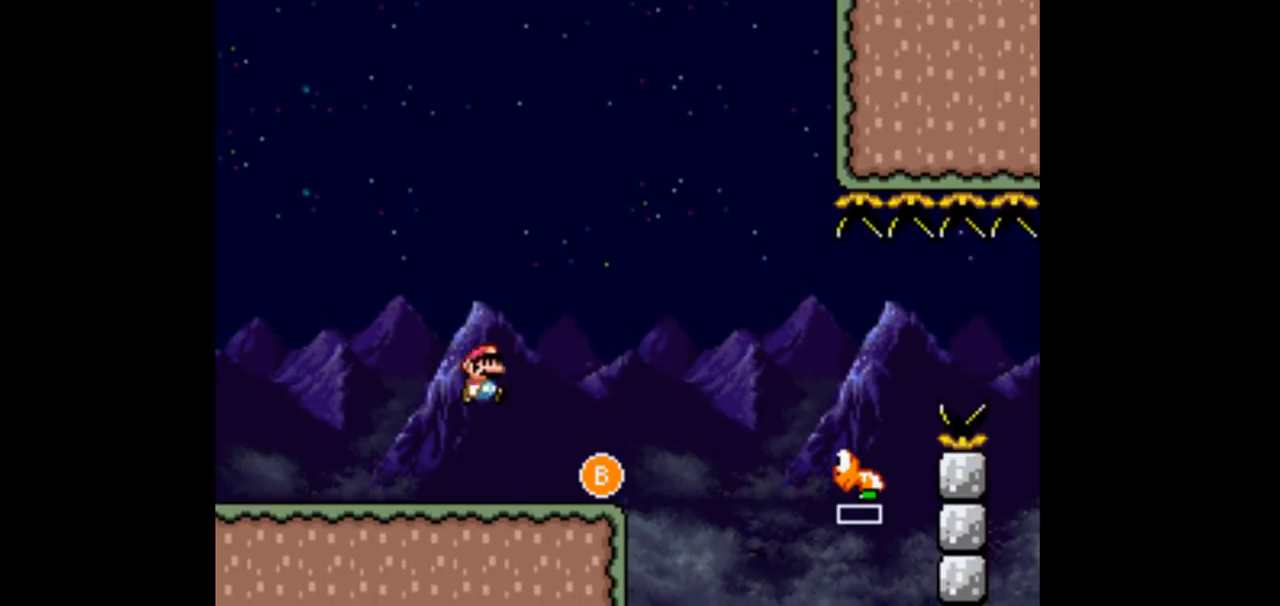
{"buttons": ["B", "DPAD_RIGHT"], "events": []}
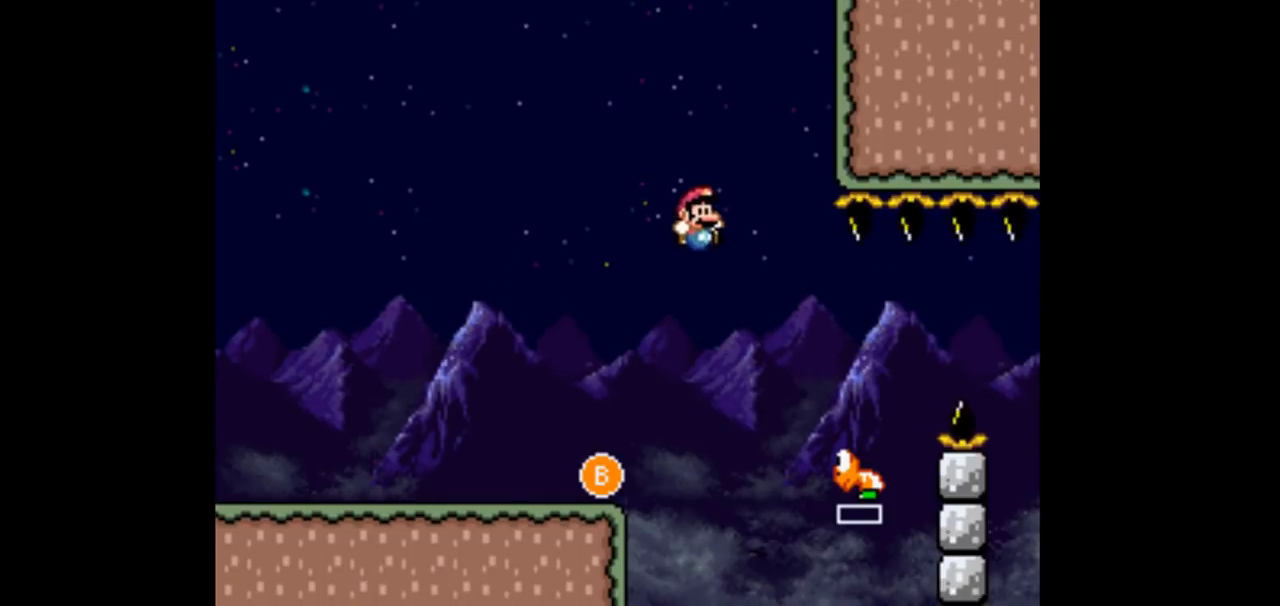
{"buttons": ["DPAD_RIGHT"], "events": [[233, "DPAD_LEFT", "down"], [233, "DPAD_RIGHT", "up"], [300, "DPAD_LEFT", "up"], [300, "DPAD_RIGHT", "down"], [467, "B", "up"]]}
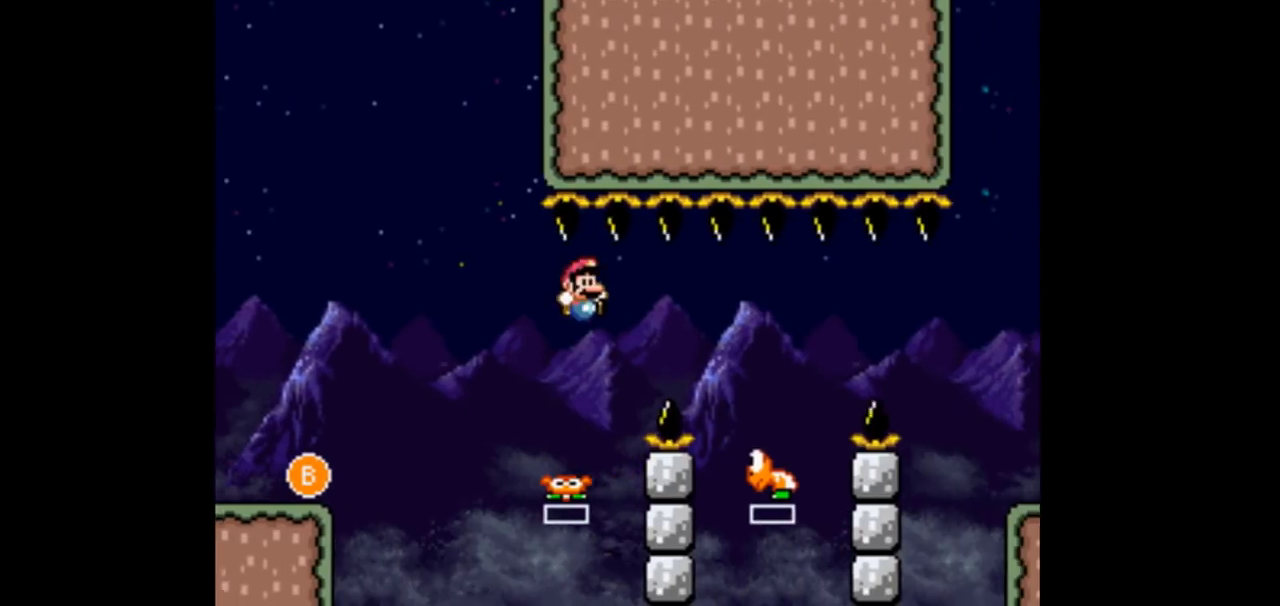
{"buttons": [], "events": [[467, "DPAD_RIGHT", "up"]]}